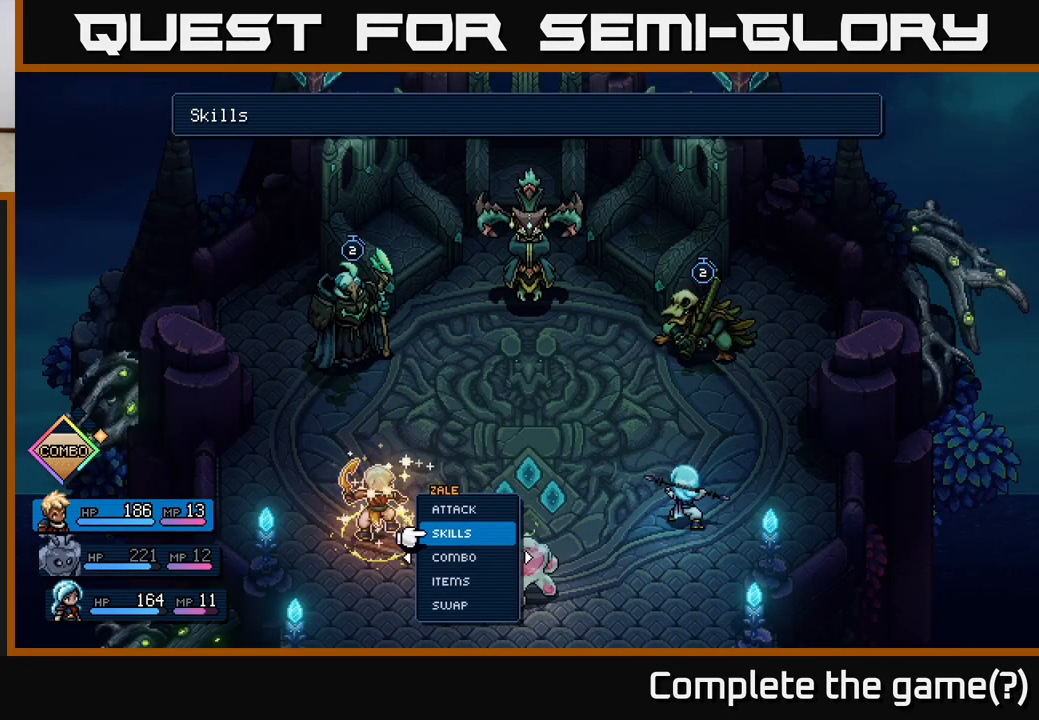
Gameplay with a controller (Xbox layout); each line is a JSON object with the inputs held at the frame after it. "events" lists button and stick changes between this image and that frame as [ms after this image, input, new state], when the widget could be followed in between. Not read: right_stick.
{"buttons": [], "left_stick": "center", "events": [[33, "DPAD_UP", "up"], [150, "A", "down"], [217, "A", "up"]]}
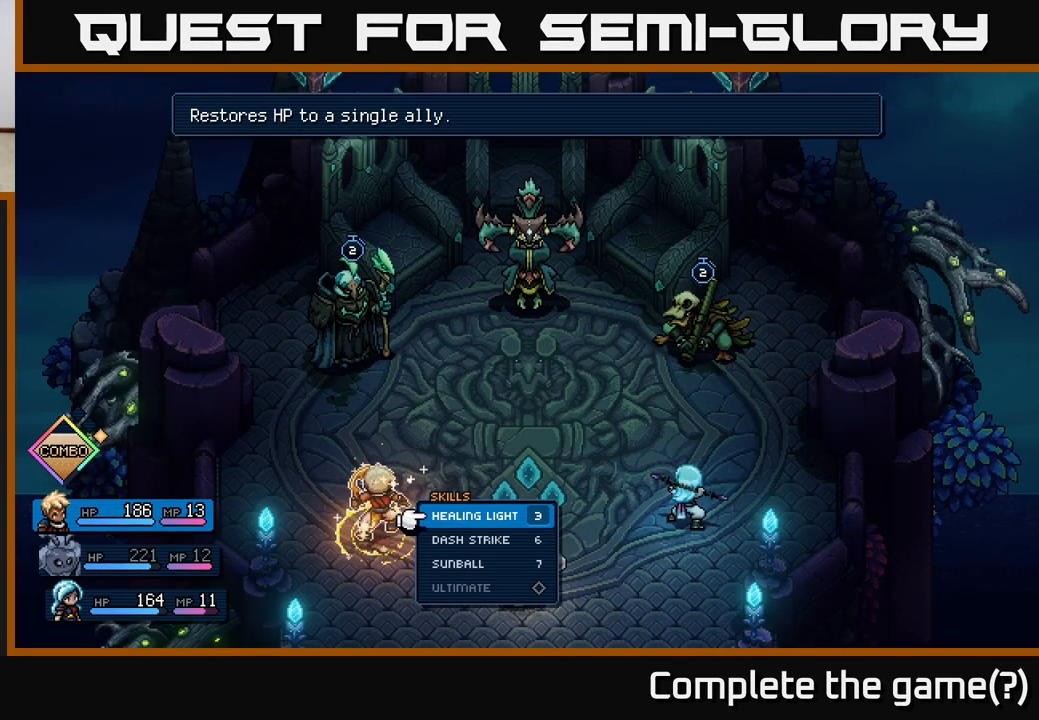
{"buttons": ["A"], "left_stick": "center", "events": [[83, "DPAD_DOWN", "down"], [183, "DPAD_DOWN", "up"], [317, "DPAD_DOWN", "down"], [450, "A", "down"], [450, "DPAD_DOWN", "up"]]}
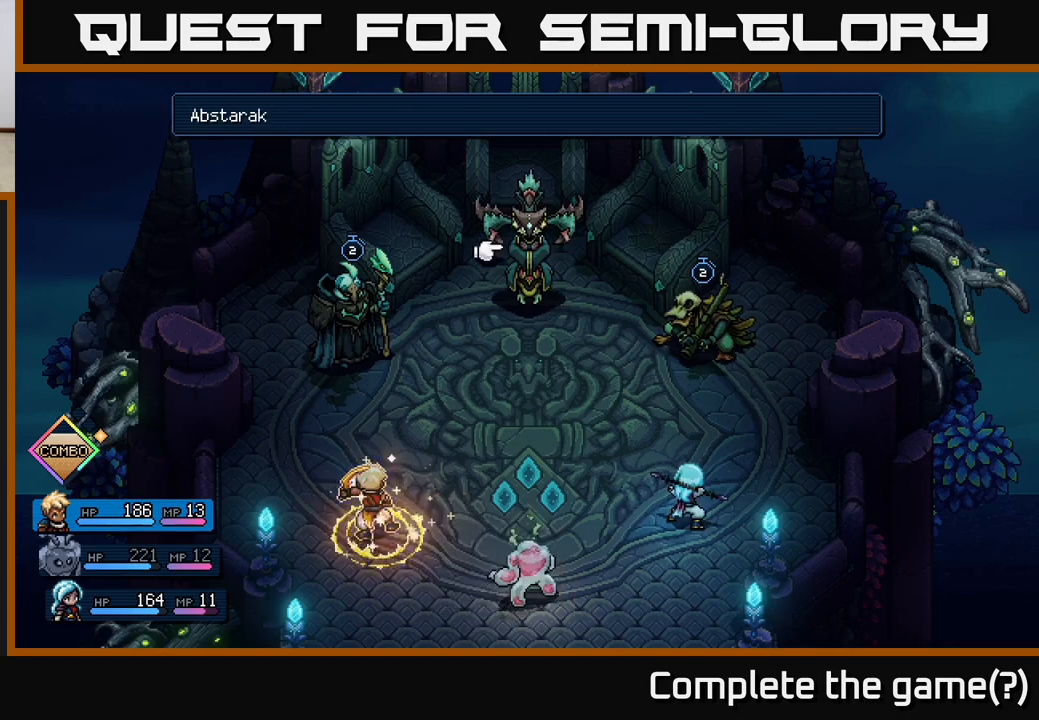
{"buttons": ["DPAD_RIGHT"], "left_stick": "center", "events": [[33, "A", "up"], [350, "DPAD_RIGHT", "down"]]}
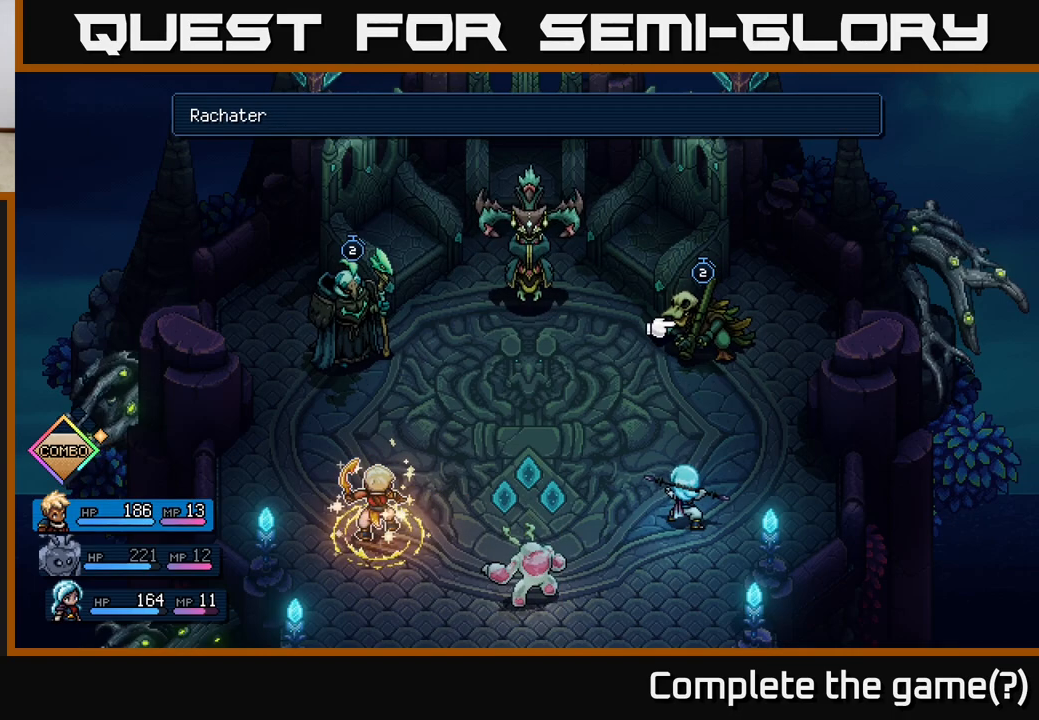
{"buttons": ["DPAD_LEFT"], "left_stick": "center", "events": [[17, "DPAD_RIGHT", "up"], [233, "DPAD_LEFT", "down"], [333, "DPAD_LEFT", "up"], [433, "DPAD_LEFT", "down"]]}
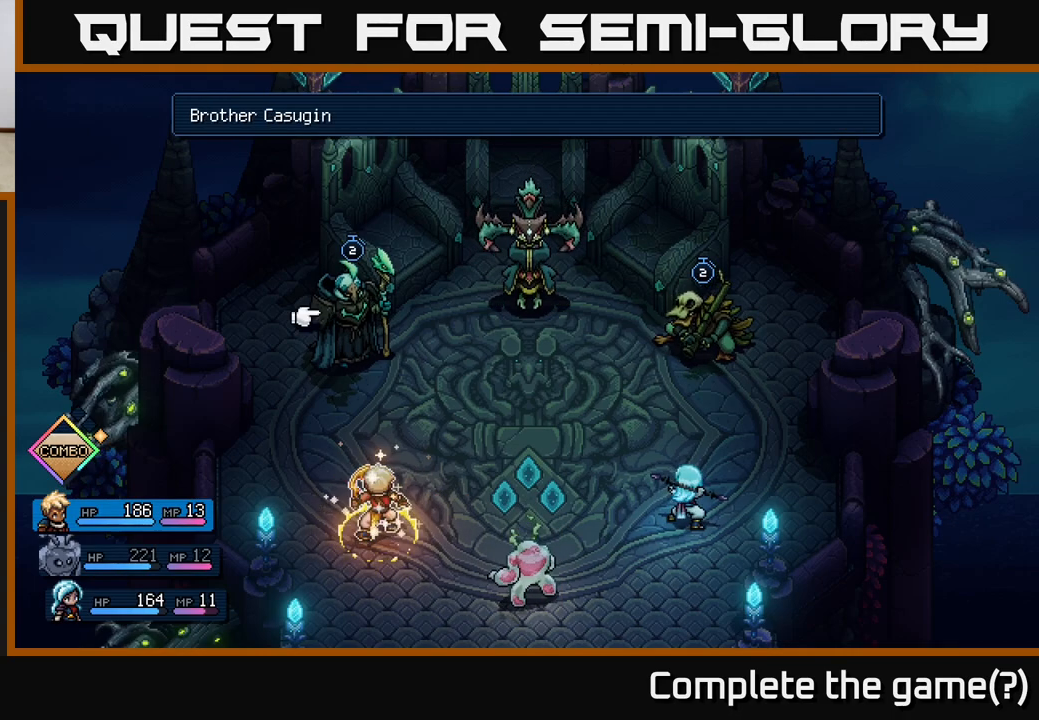
{"buttons": [], "left_stick": "center", "events": [[33, "DPAD_LEFT", "up"]]}
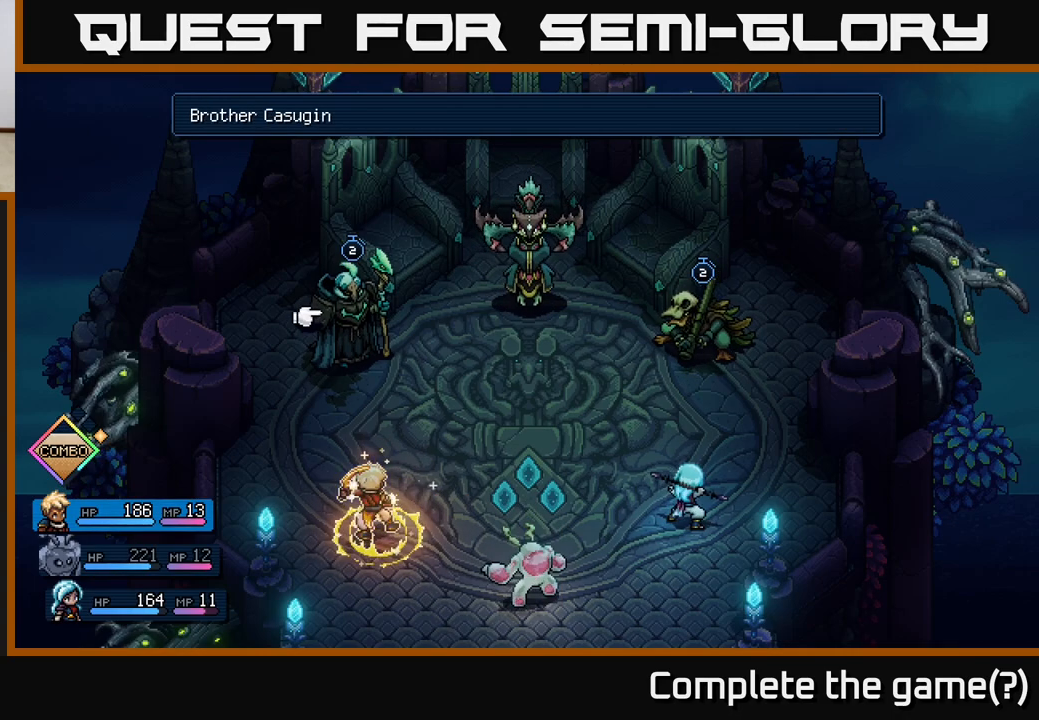
{"buttons": ["DPAD_RIGHT"], "left_stick": "center", "events": [[117, "DPAD_RIGHT", "down"], [267, "DPAD_RIGHT", "up"], [417, "DPAD_RIGHT", "down"]]}
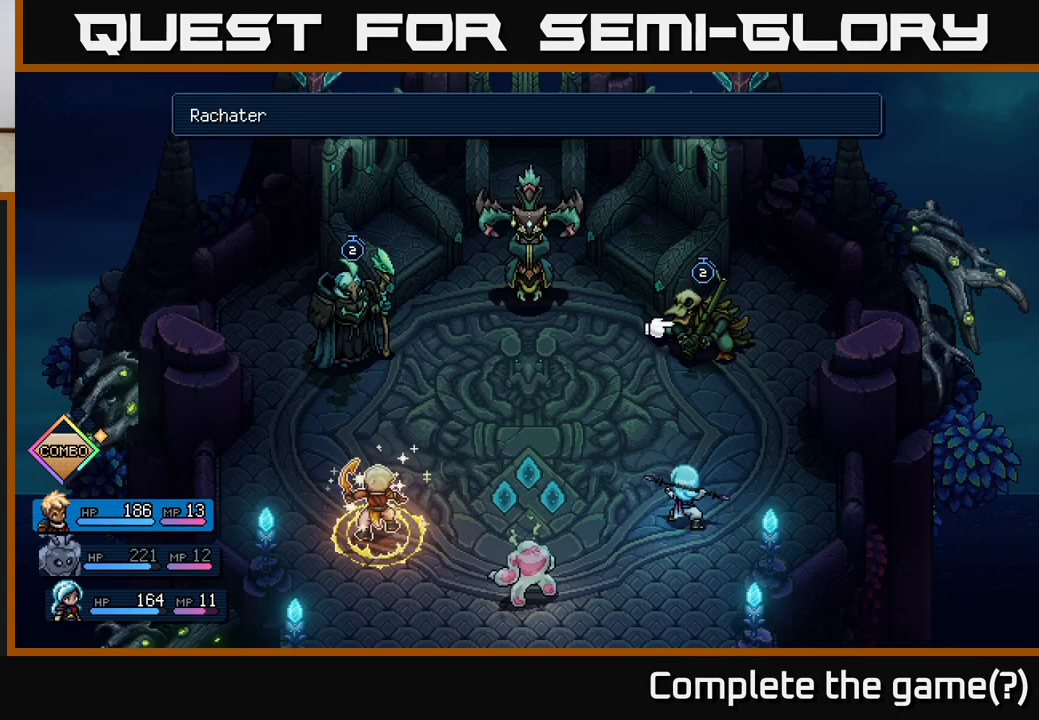
{"buttons": [], "left_stick": "center", "events": [[33, "DPAD_RIGHT", "up"], [250, "DPAD_LEFT", "down"], [317, "DPAD_LEFT", "up"], [400, "DPAD_LEFT", "down"], [500, "DPAD_LEFT", "up"]]}
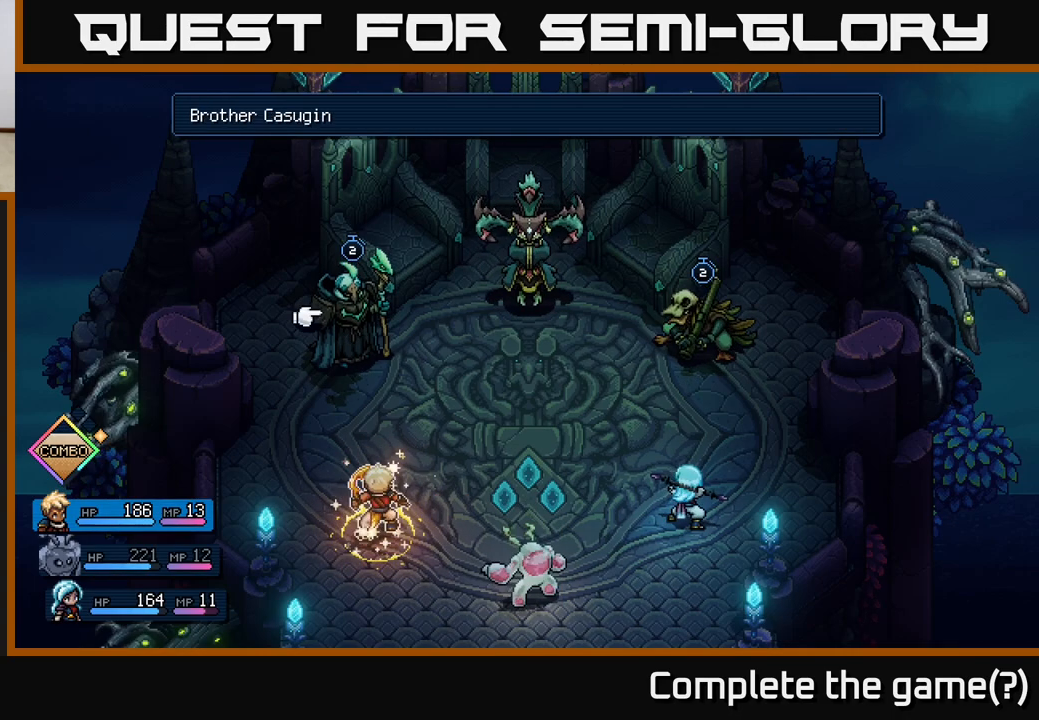
{"buttons": [], "left_stick": "center", "events": [[50, "B", "down"], [133, "B", "up"]]}
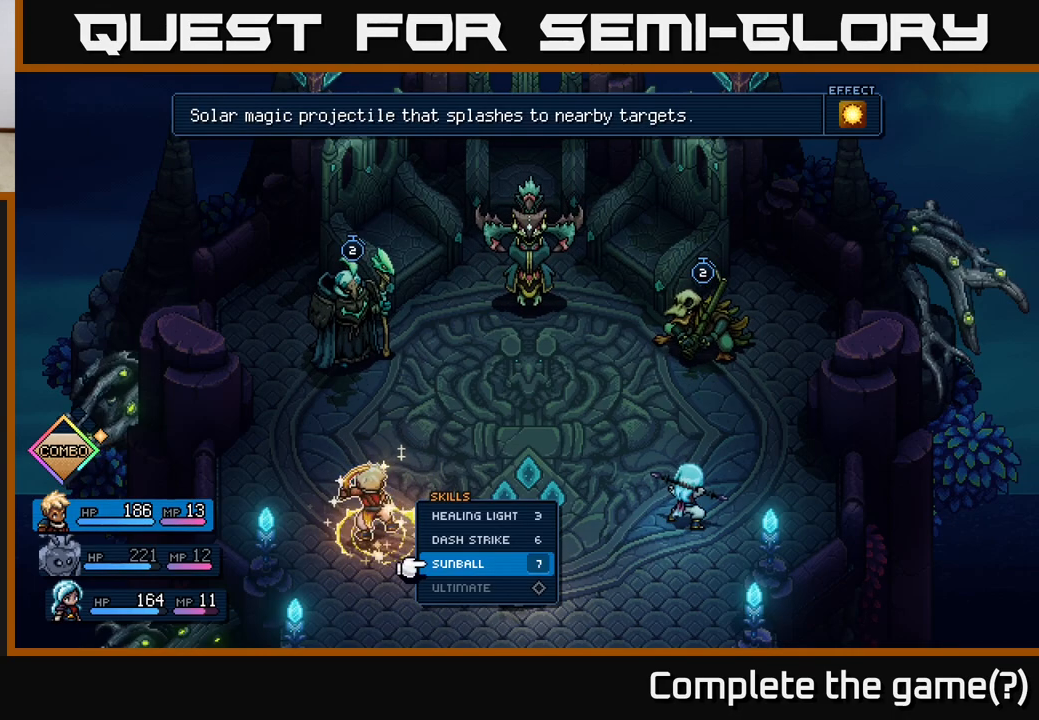
{"buttons": [], "left_stick": "center", "events": []}
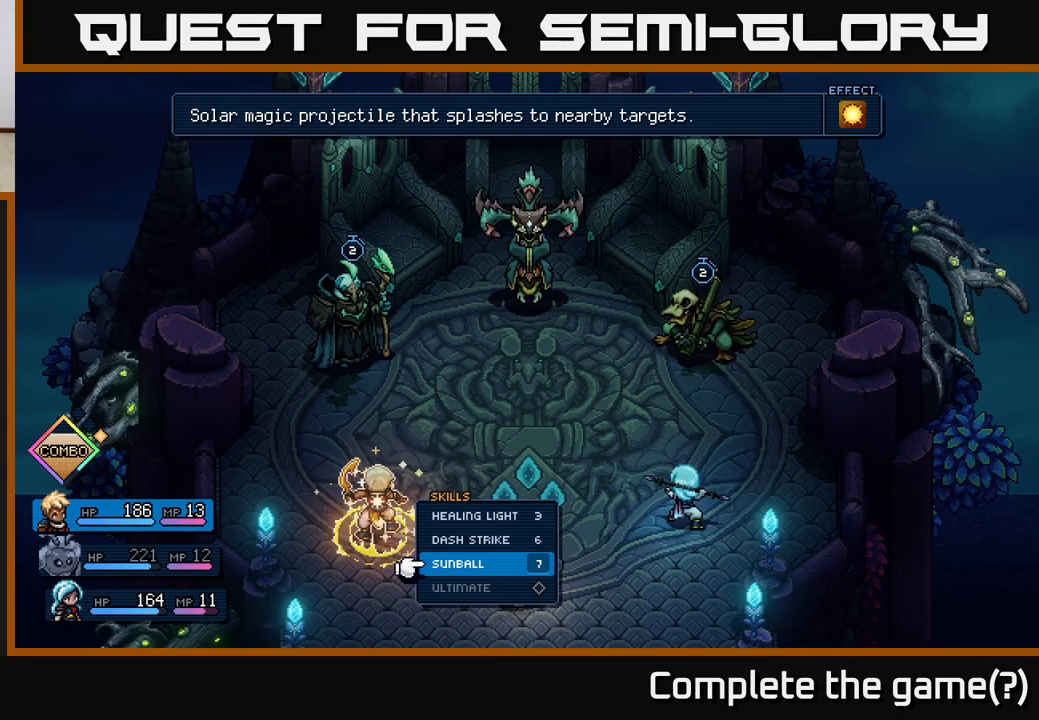
{"buttons": [], "left_stick": "center", "events": [[17, "DPAD_UP", "down"], [167, "DPAD_UP", "up"]]}
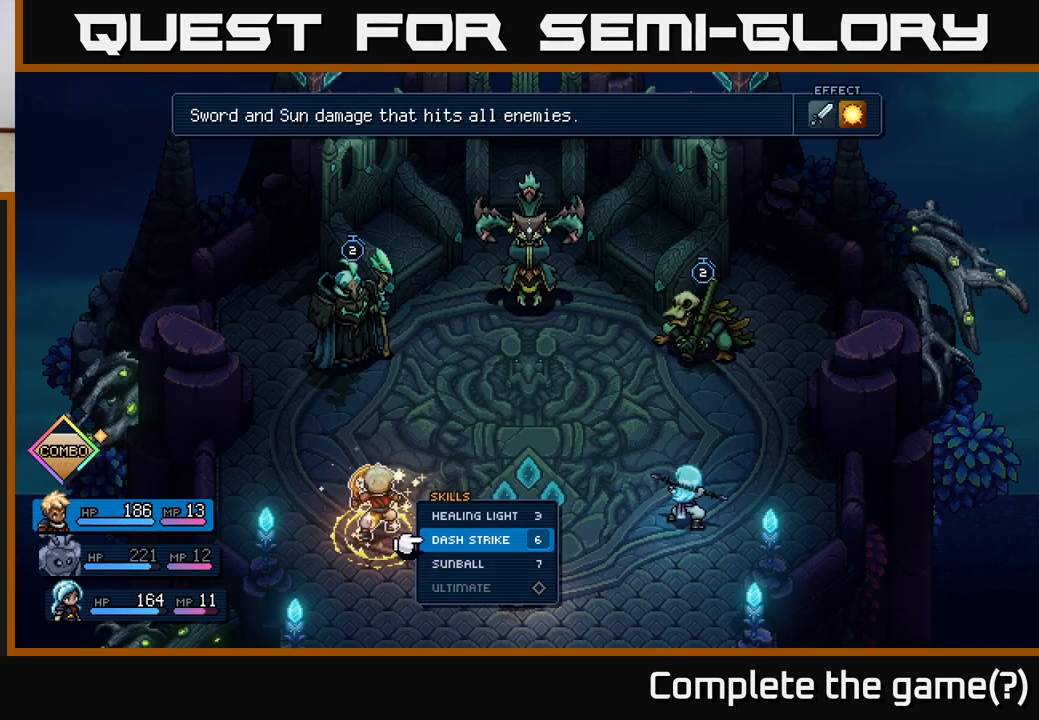
{"buttons": [], "left_stick": "center", "events": []}
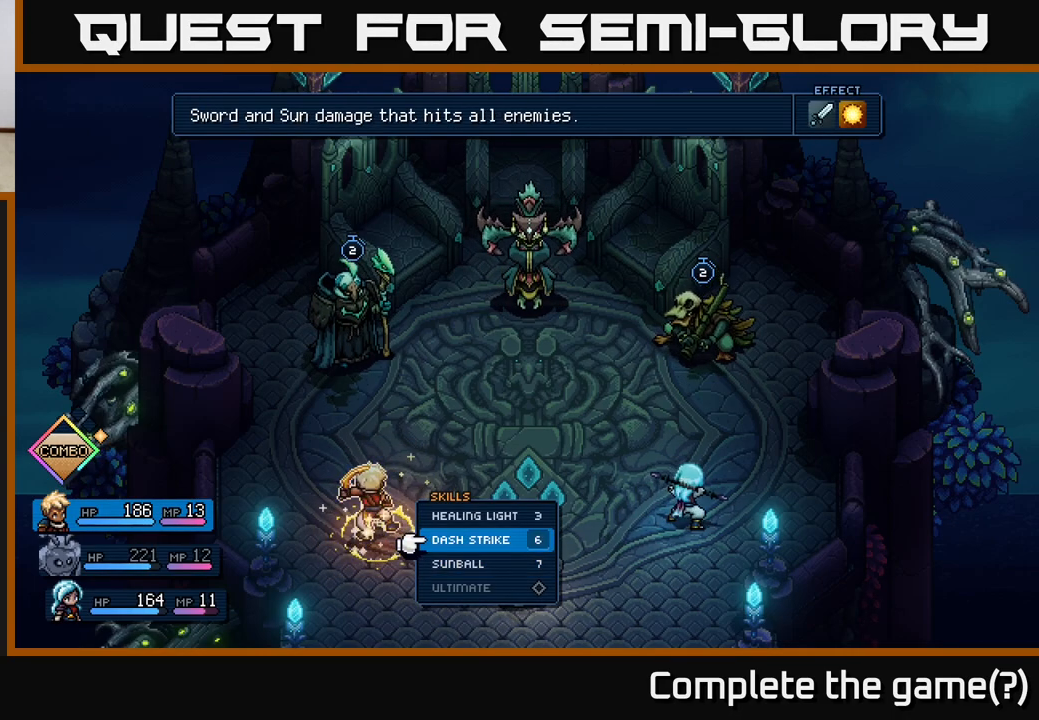
{"buttons": [], "left_stick": "center", "events": []}
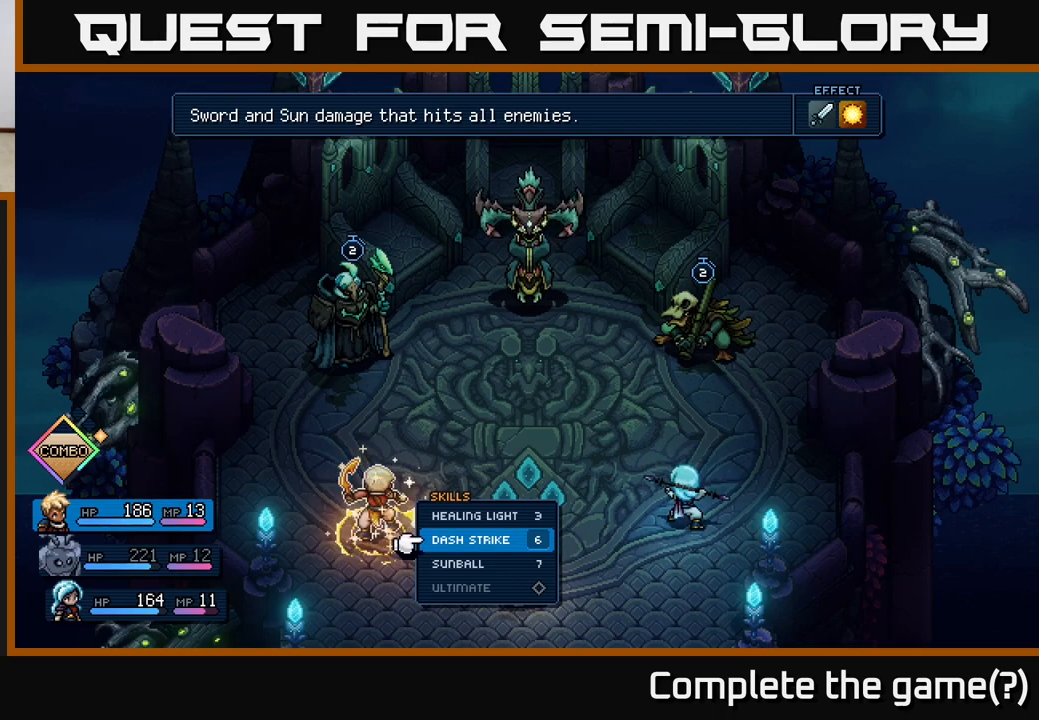
{"buttons": [], "left_stick": "center", "events": [[33, "A", "down"], [83, "A", "up"]]}
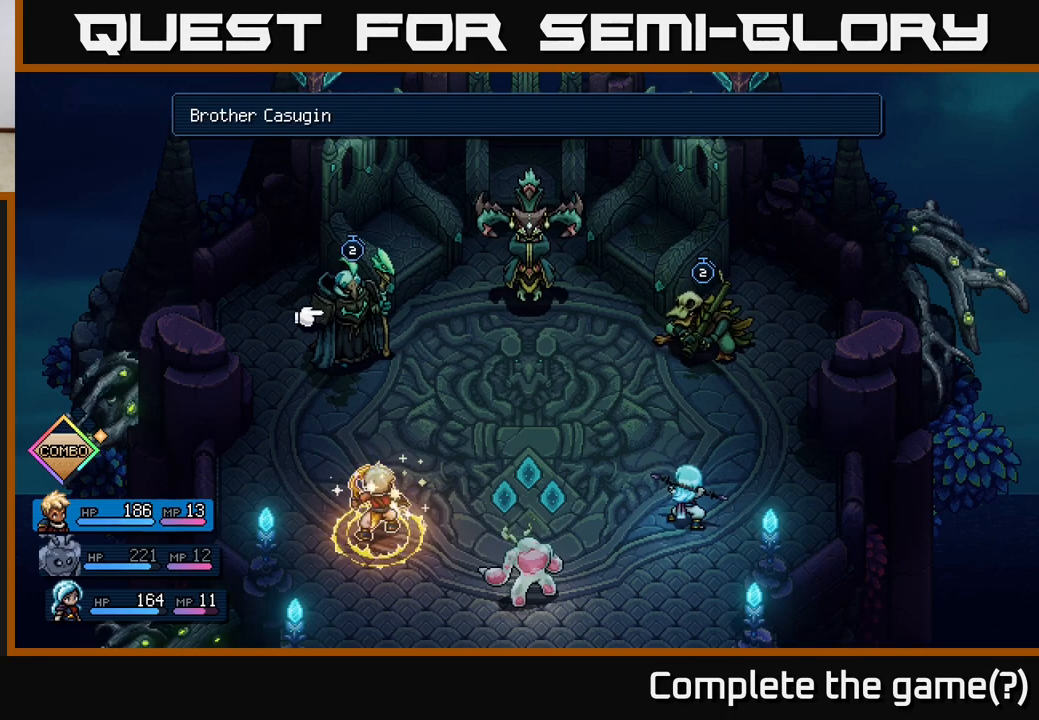
{"buttons": [], "left_stick": "center", "events": [[233, "DPAD_RIGHT", "down"], [400, "DPAD_RIGHT", "up"]]}
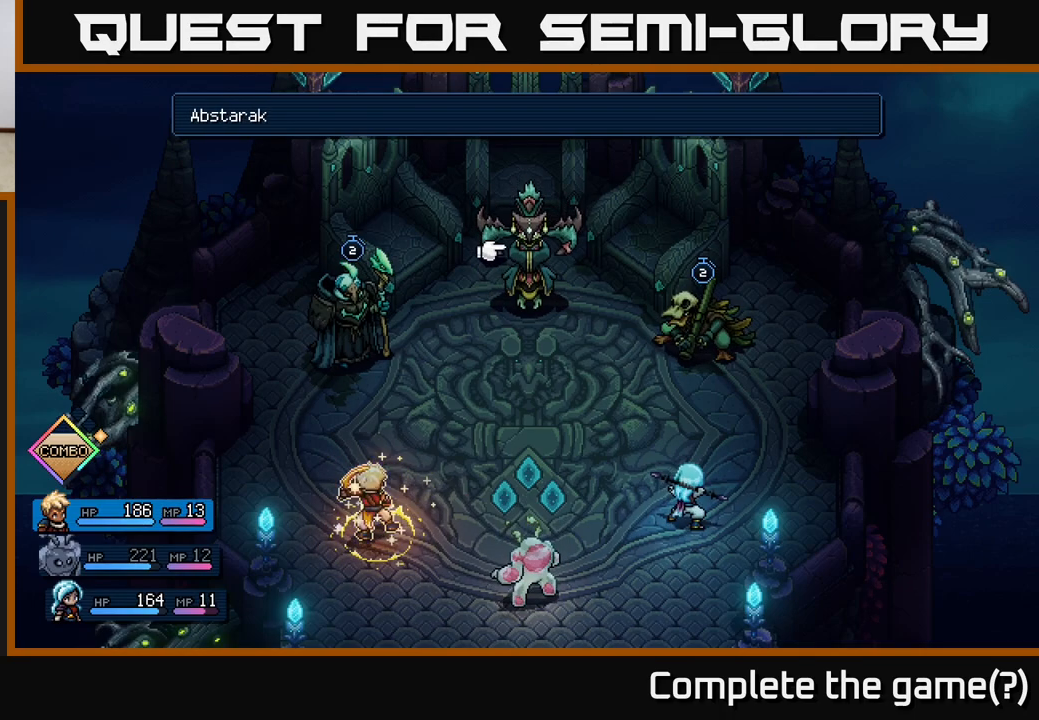
{"buttons": [], "left_stick": "center", "events": []}
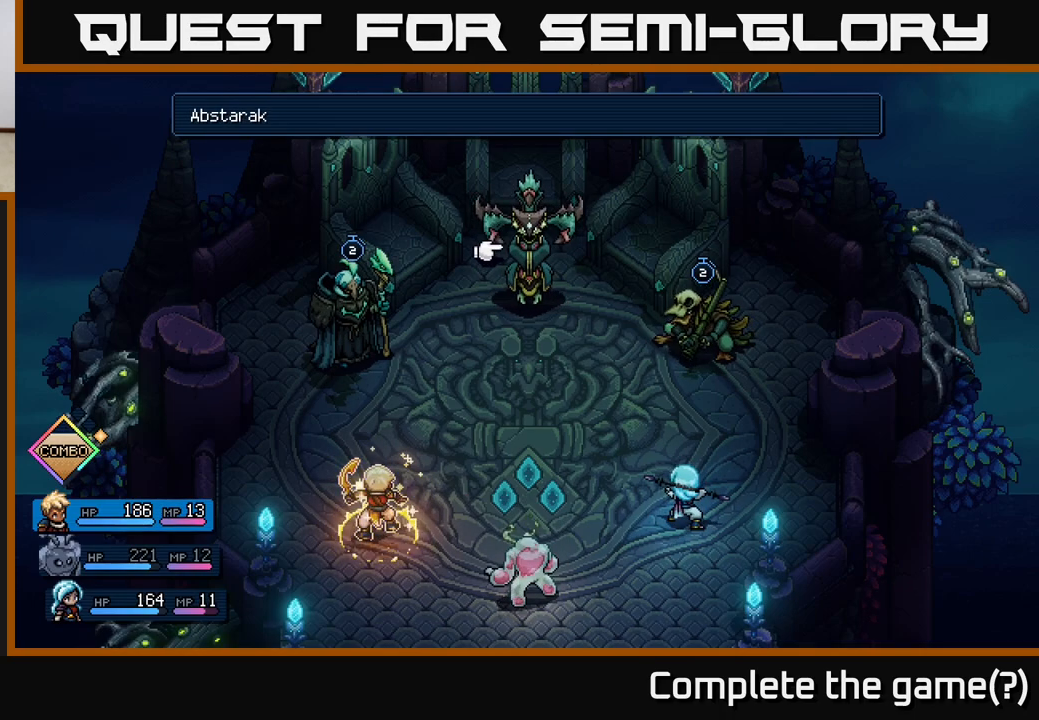
{"buttons": [], "left_stick": "center", "events": [[300, "B", "down"], [383, "B", "up"]]}
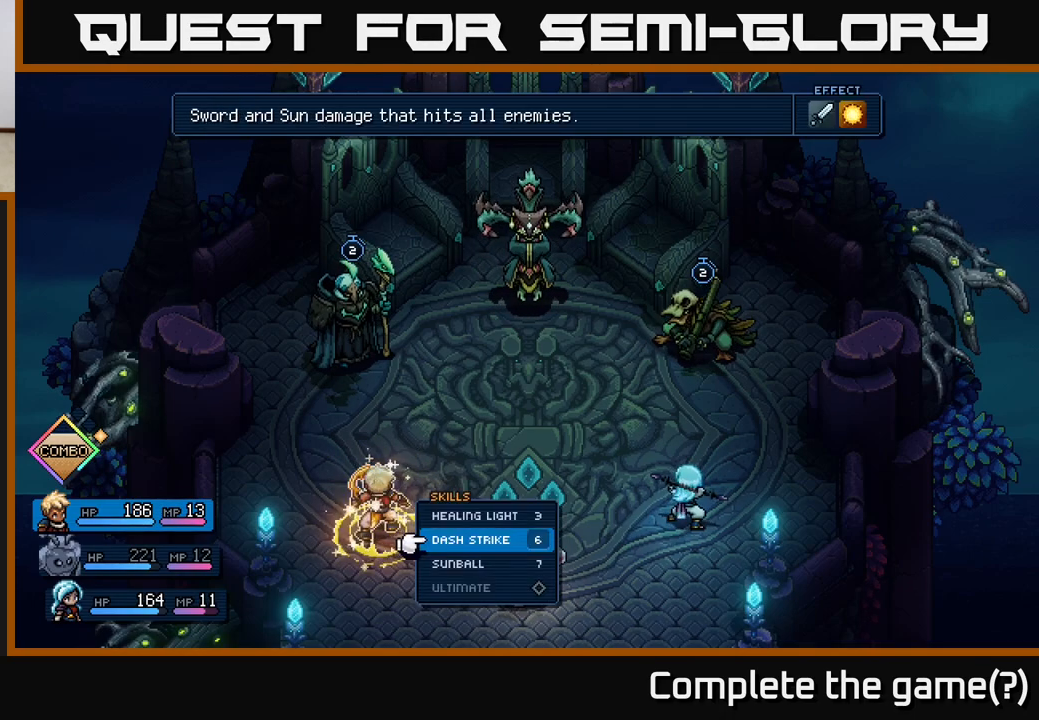
{"buttons": [], "left_stick": "center", "events": [[67, "B", "down"], [133, "B", "up"], [400, "DPAD_LEFT", "down"], [500, "DPAD_LEFT", "up"]]}
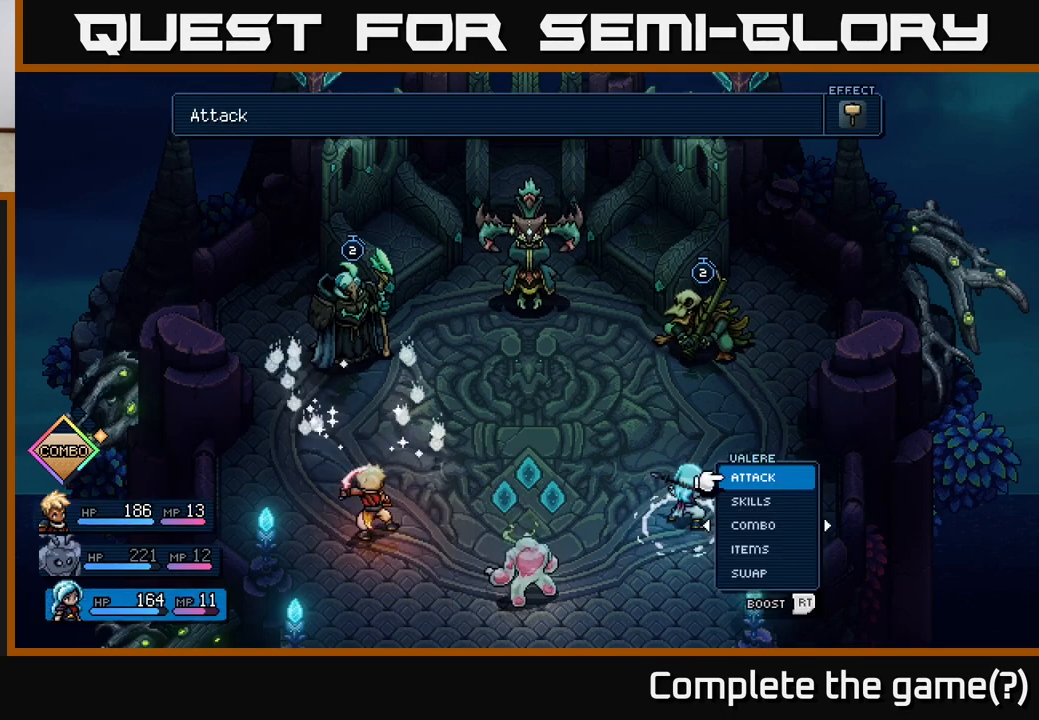
{"buttons": [], "left_stick": "center", "events": [[217, "DPAD_RIGHT", "down"], [317, "DPAD_RIGHT", "up"]]}
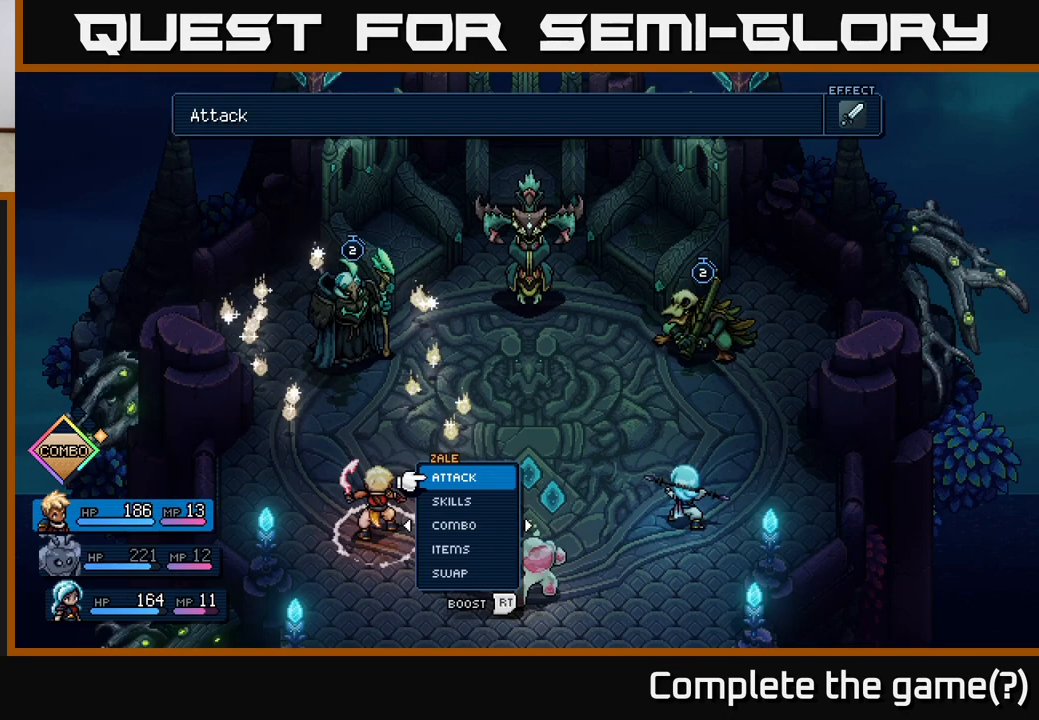
{"buttons": ["R2"], "left_stick": "center", "events": [[333, "R2", "down"]]}
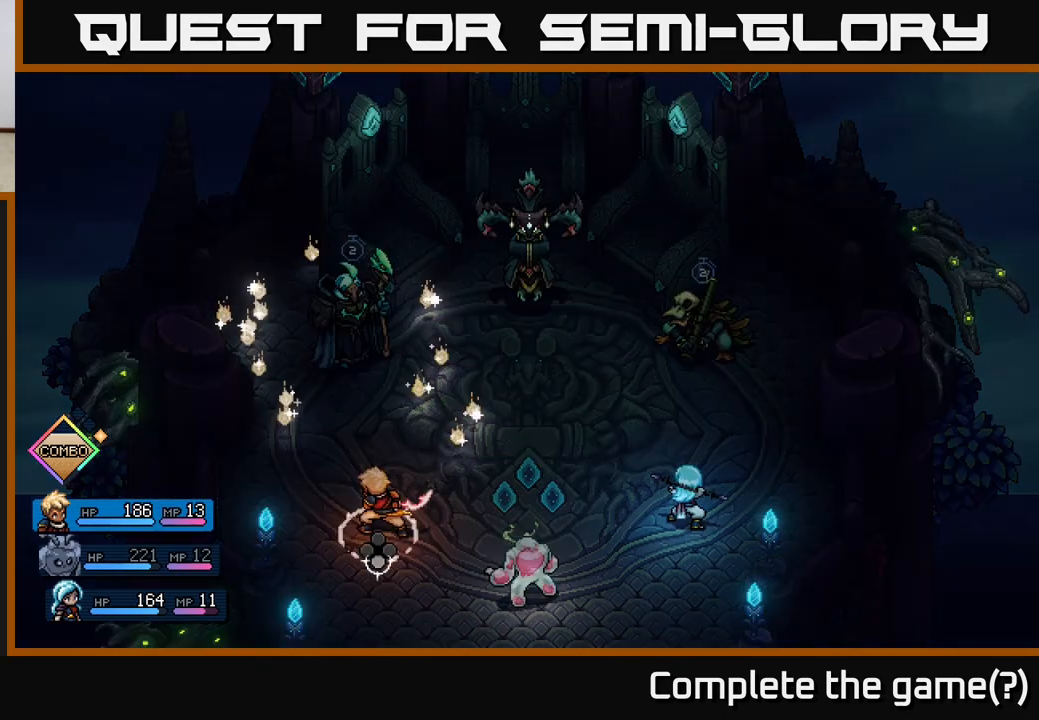
{"buttons": ["R2"], "left_stick": "center", "events": [[333, "A", "down"], [417, "A", "up"]]}
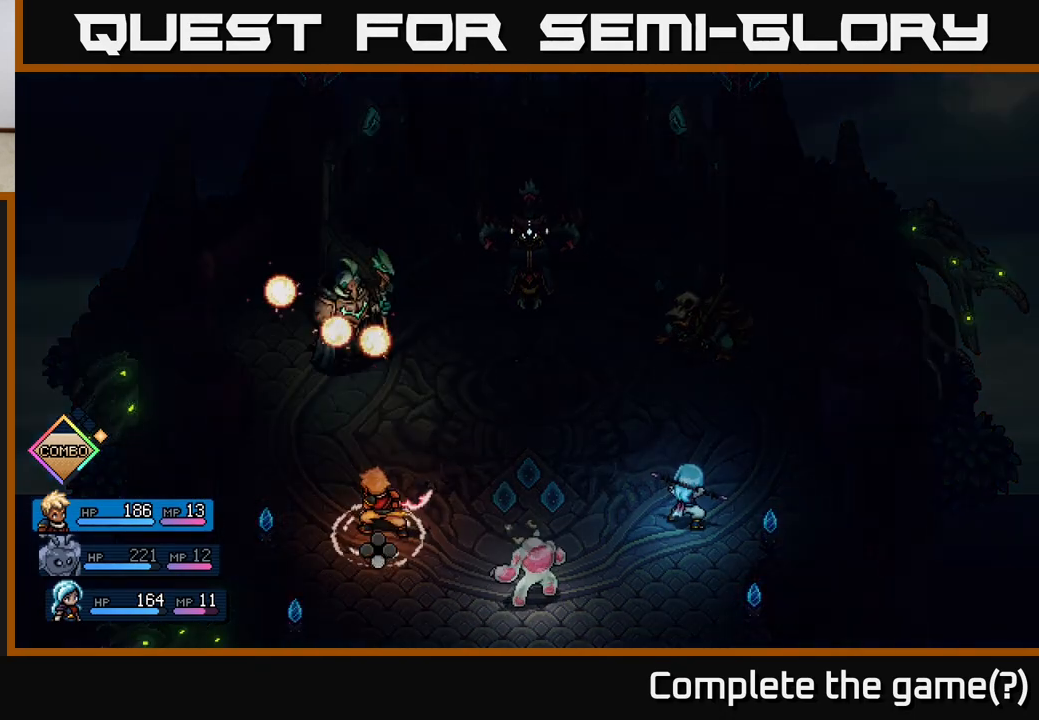
{"buttons": [], "left_stick": "center", "events": [[183, "R2", "up"]]}
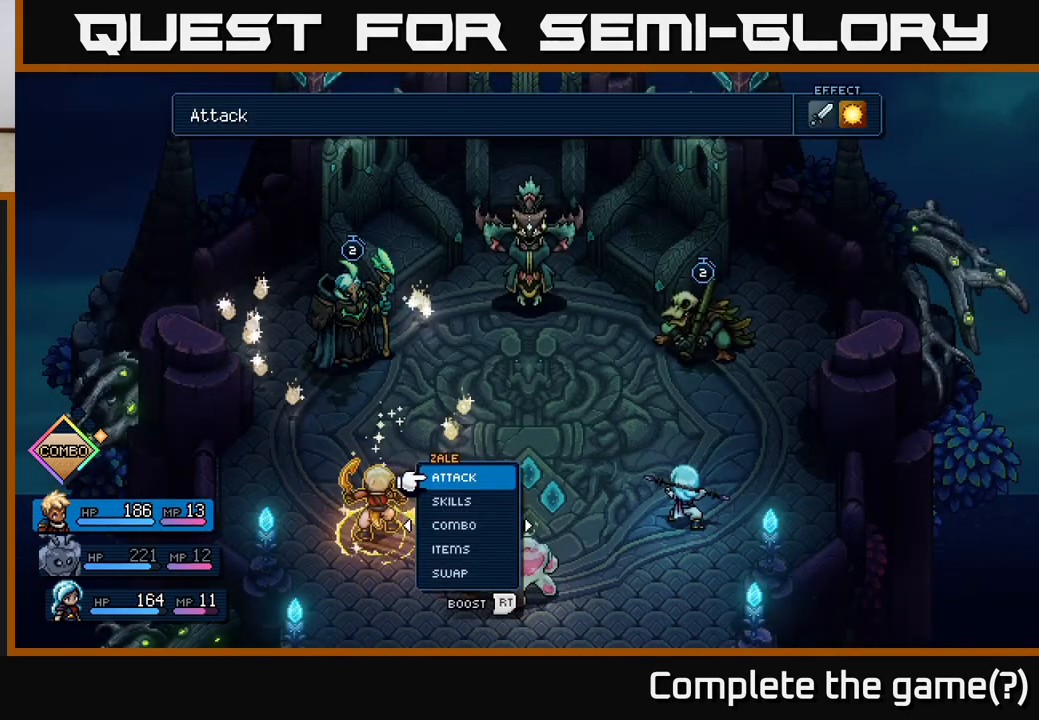
{"buttons": [], "left_stick": "center", "events": [[33, "DPAD_DOWN", "down"], [133, "DPAD_DOWN", "up"], [233, "A", "down"], [283, "A", "up"]]}
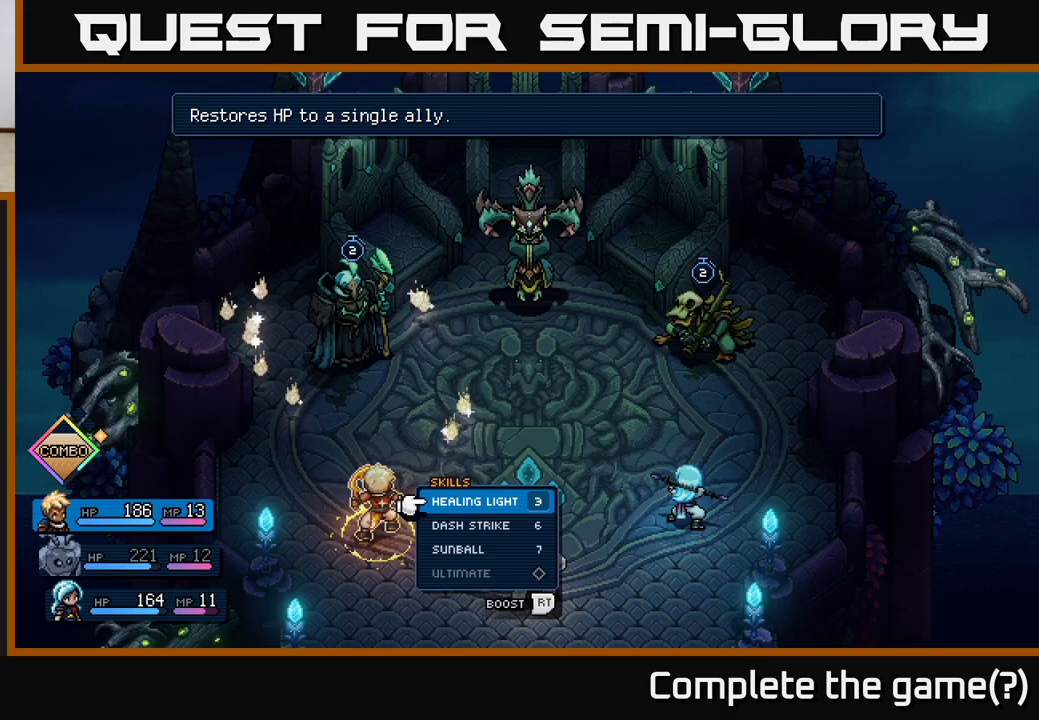
{"buttons": [], "left_stick": "center", "events": [[133, "DPAD_DOWN", "down"], [250, "DPAD_DOWN", "up"], [300, "A", "down"], [350, "A", "up"]]}
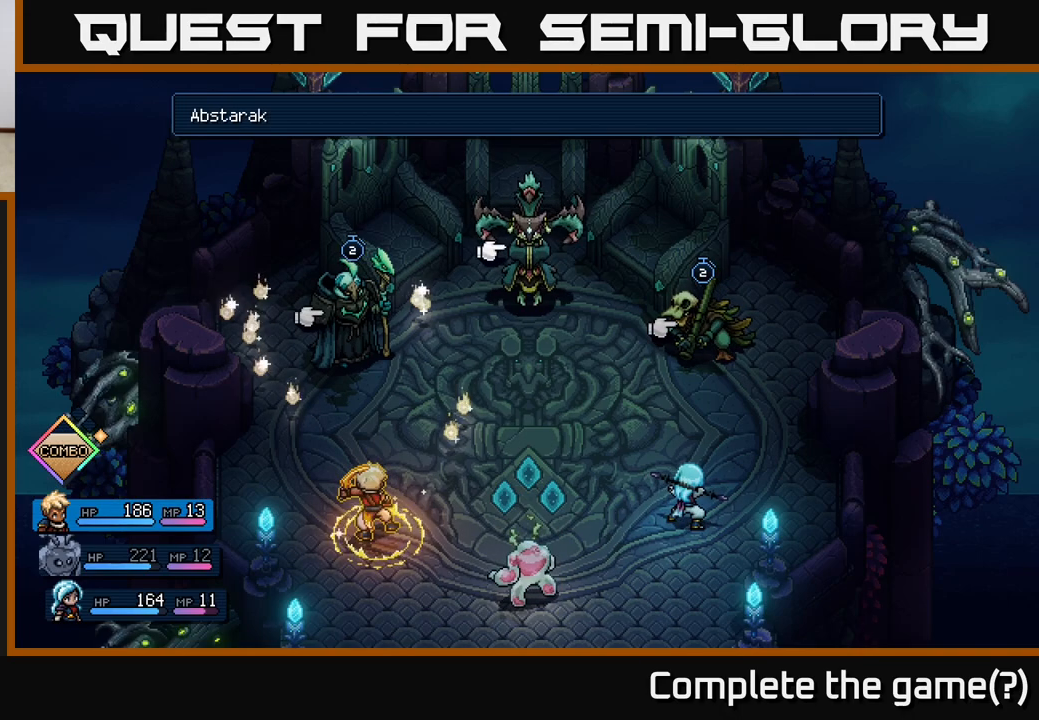
{"buttons": [], "left_stick": "center", "events": []}
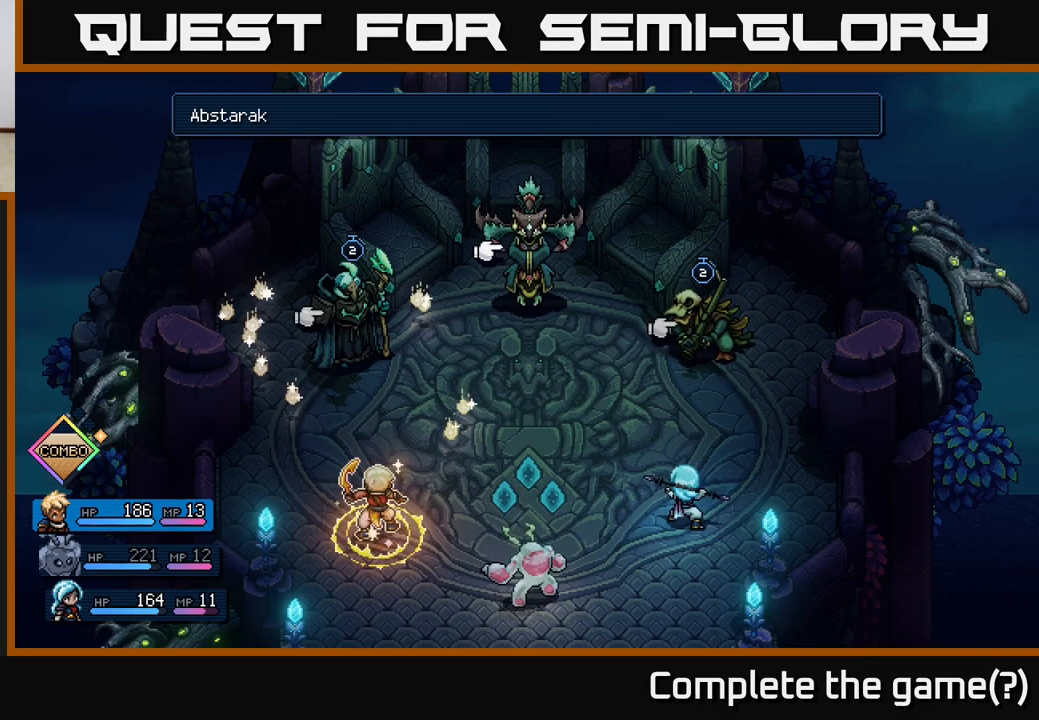
{"buttons": [], "left_stick": "center", "events": [[417, "A", "down"], [467, "A", "up"]]}
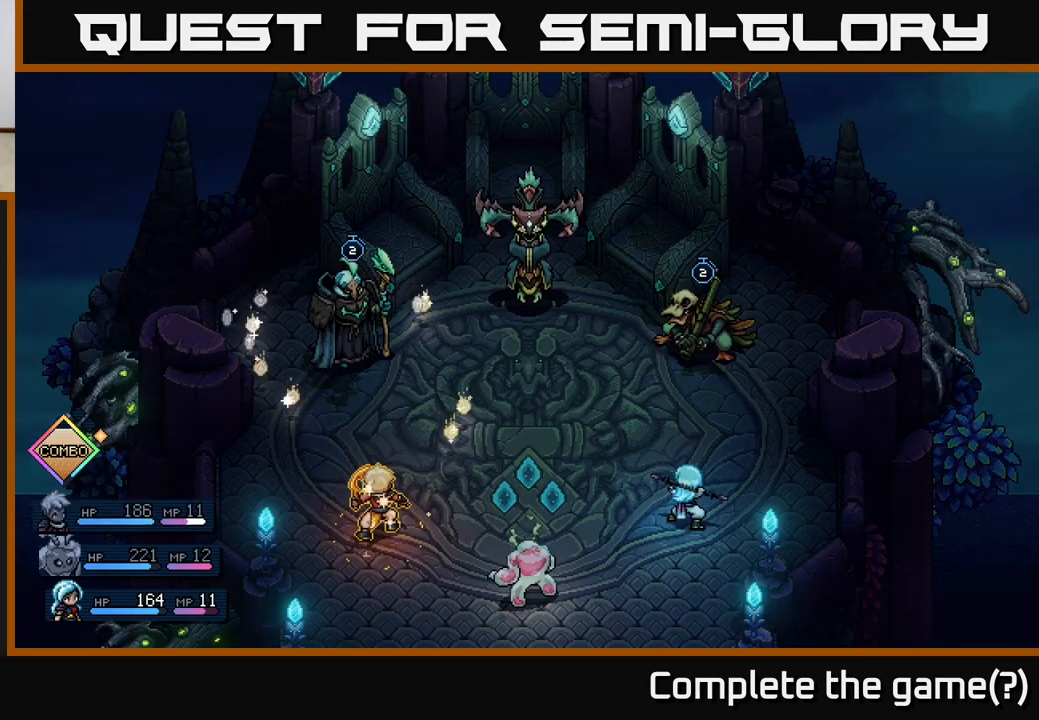
{"buttons": [], "left_stick": "center", "events": []}
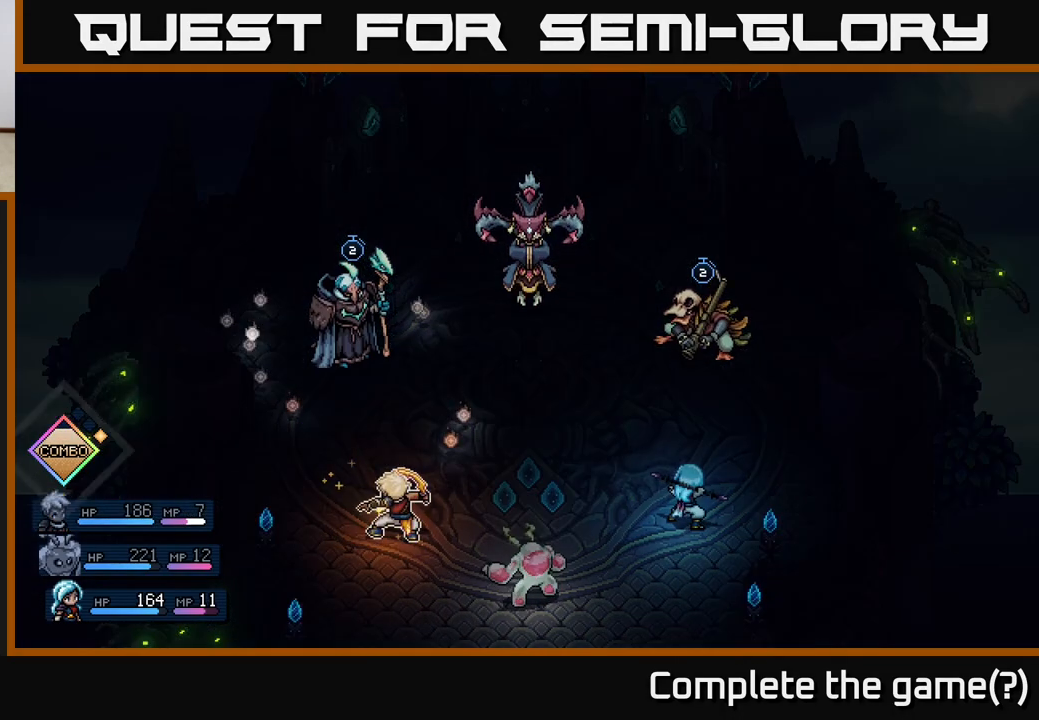
{"buttons": [], "left_stick": "center", "events": []}
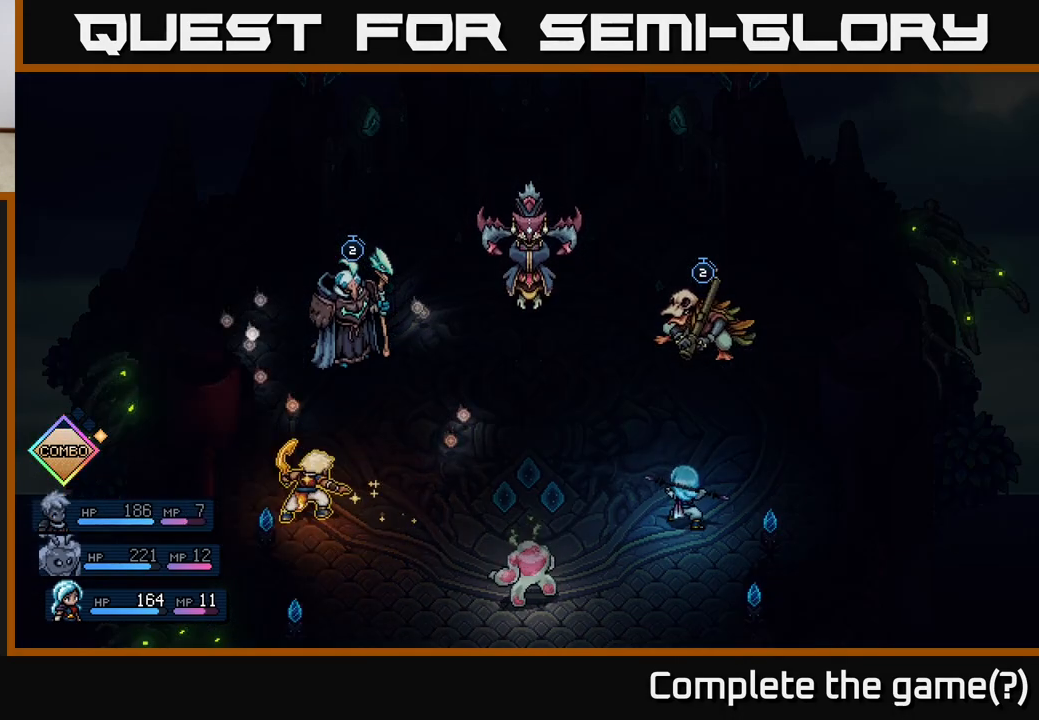
{"buttons": [], "left_stick": "center", "events": []}
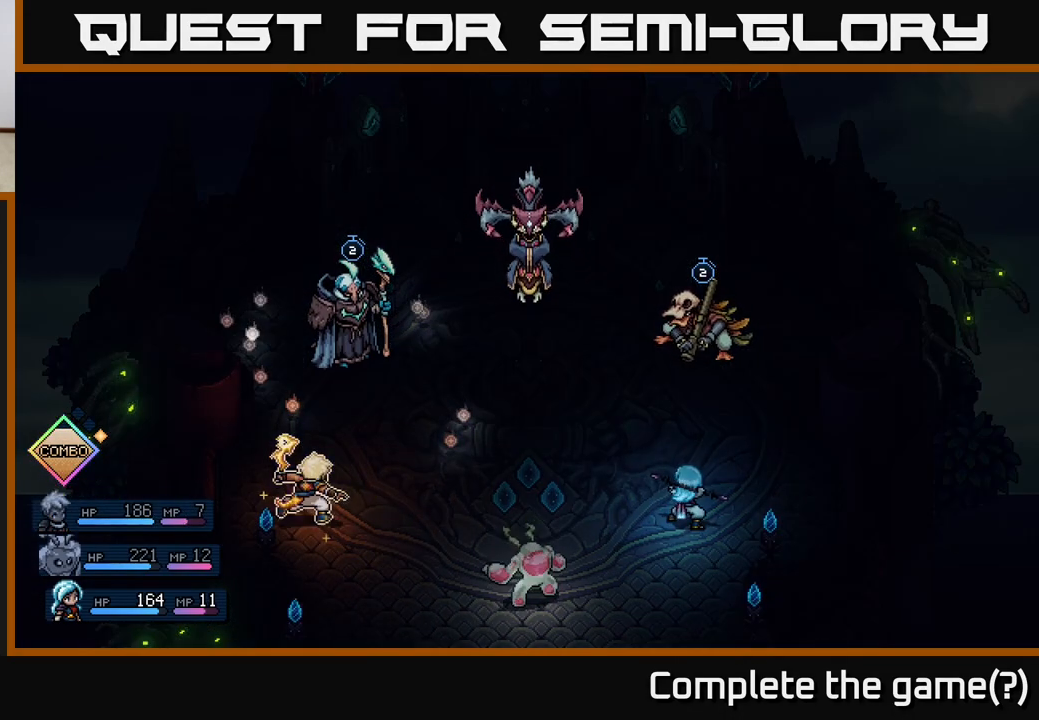
{"buttons": [], "left_stick": "center", "events": []}
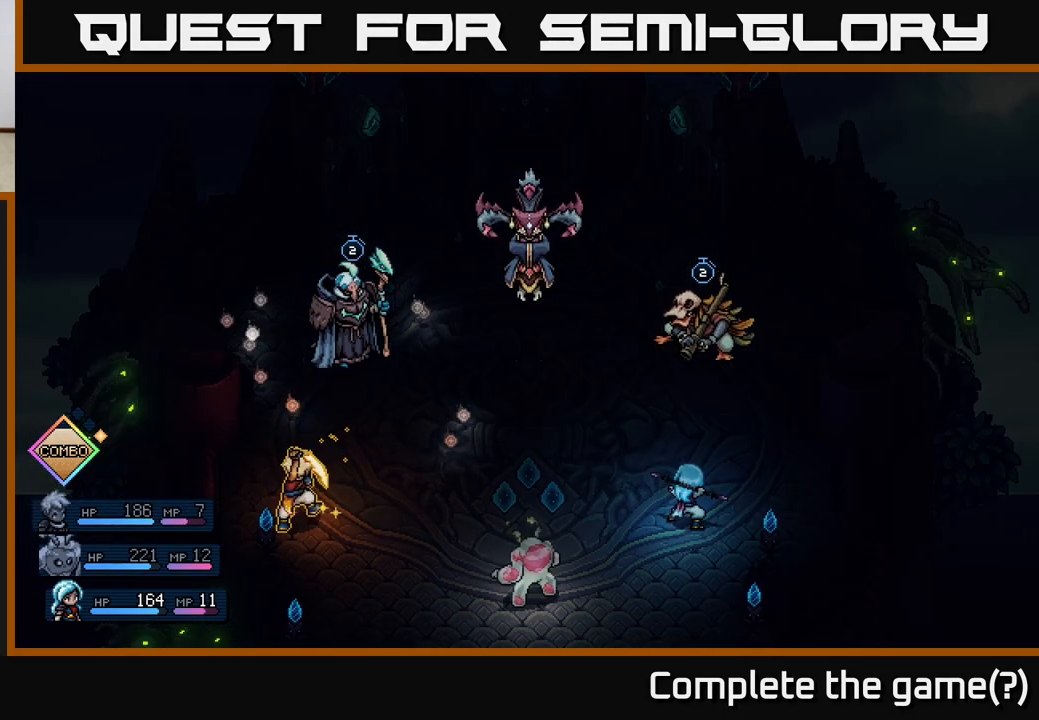
{"buttons": [], "left_stick": "center", "events": []}